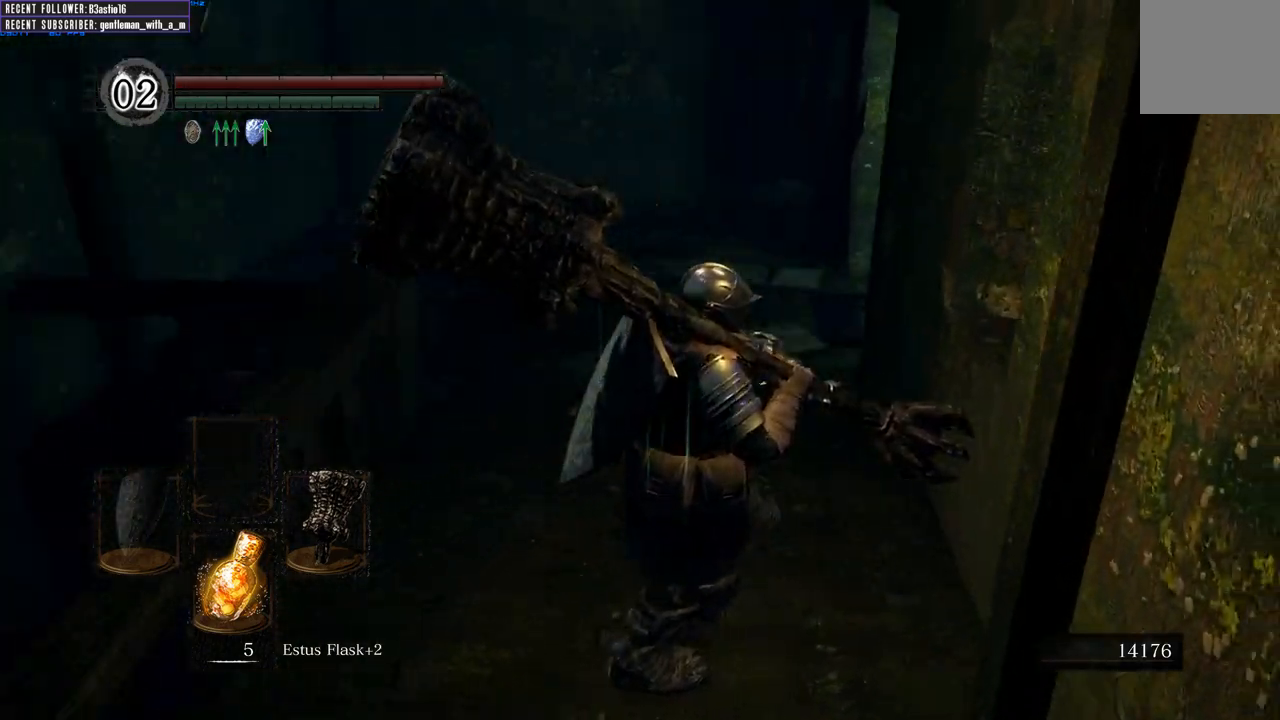
Gameplay with a controller (Xbox layout); each line is a JSON object with the inputs held at the frame after it. "events" lists button and stick changes between this image and that frame as [ms after this image, input, new state], when the widget could be followed in between.
{"buttons": [], "left_stick": "up-left", "right_stick": "right", "events": [[300, "right_stick", "center"], [317, "left_stick", "center"], [350, "right_stick", "right"], [417, "left_stick", "up-left"]]}
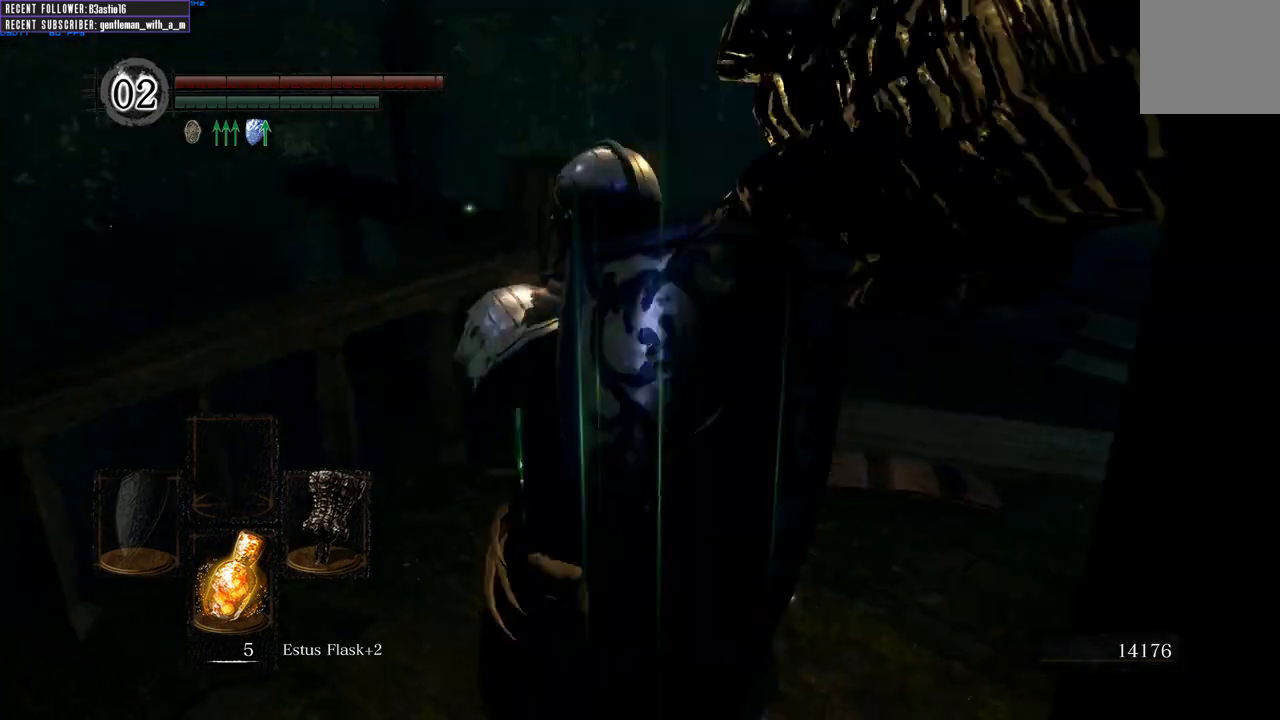
{"buttons": [], "left_stick": "right", "right_stick": "up", "events": [[67, "right_stick", "up-right"], [267, "left_stick", "down-left"], [350, "left_stick", "down-right"], [350, "right_stick", "up"], [450, "left_stick", "right"]]}
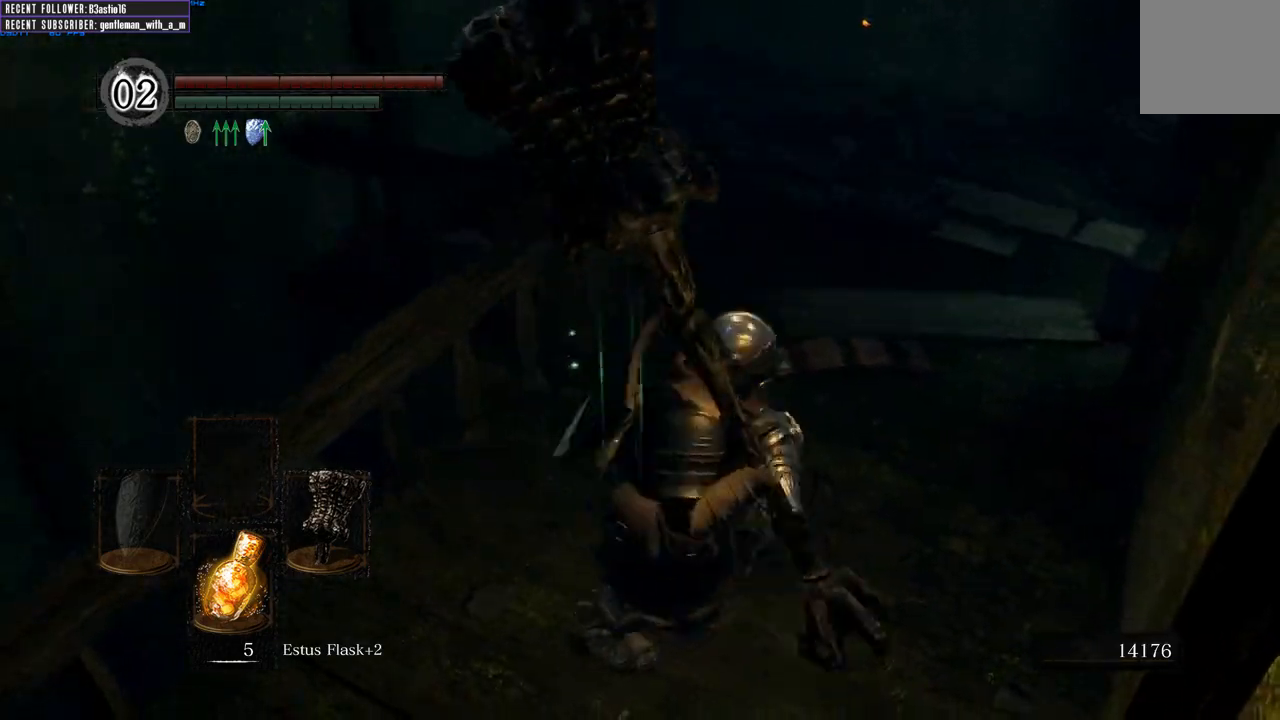
{"buttons": [], "left_stick": "right", "right_stick": "up-right", "events": [[83, "left_stick", "up"], [200, "left_stick", "left"], [317, "left_stick", "down"], [450, "right_stick", "up-right"], [500, "left_stick", "right"]]}
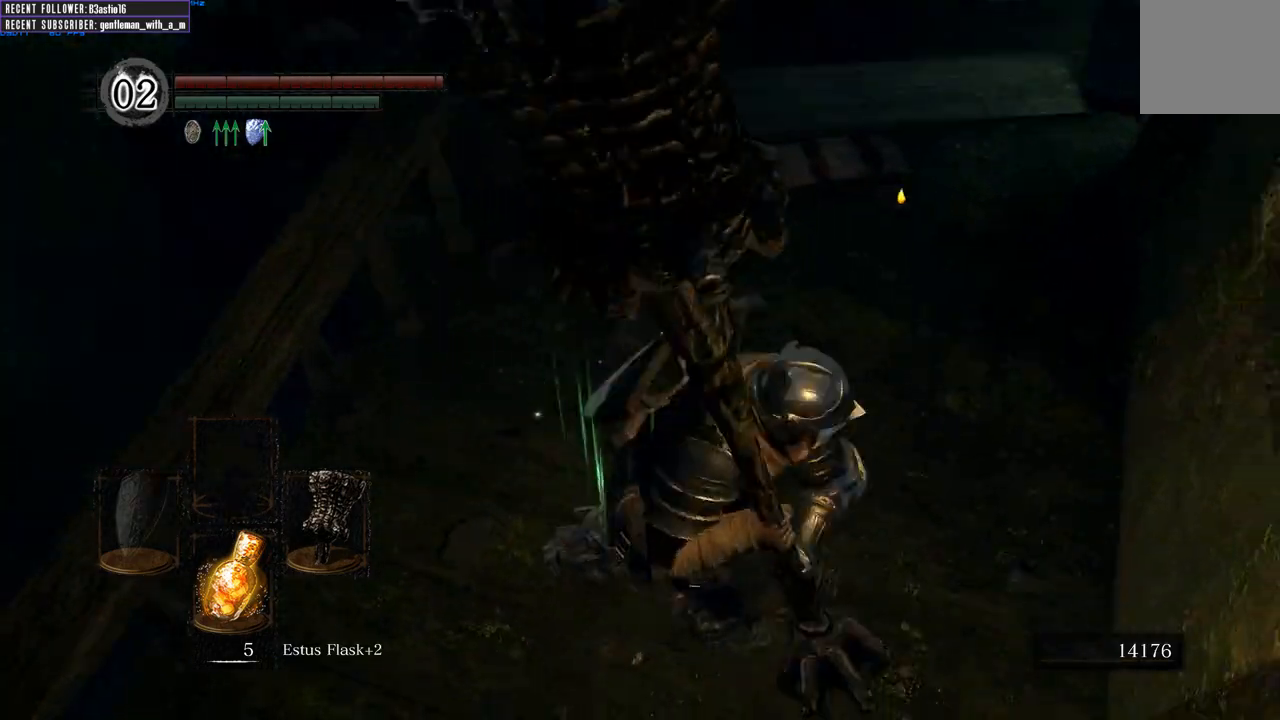
{"buttons": [], "left_stick": "up-right", "right_stick": "center", "events": [[67, "left_stick", "up"], [100, "right_stick", "center"], [217, "left_stick", "down-left"], [300, "right_stick", "up"], [367, "left_stick", "down-right"], [400, "right_stick", "center"], [483, "left_stick", "up-right"]]}
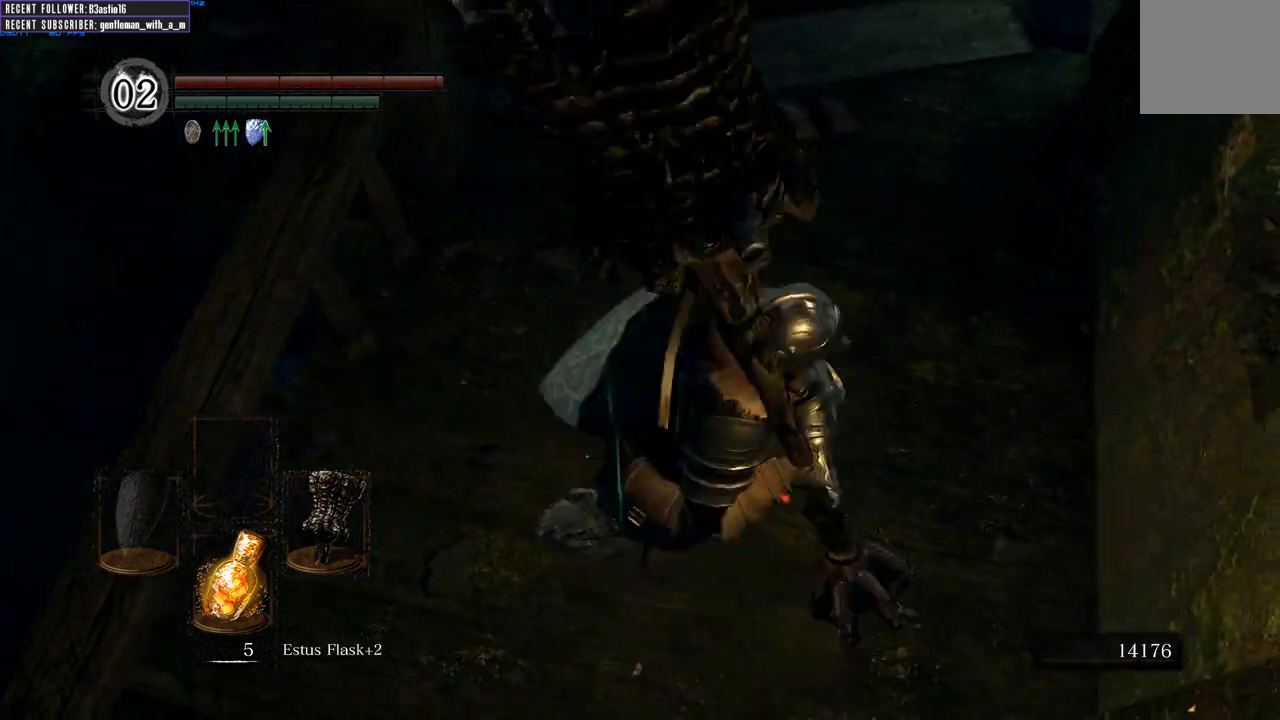
{"buttons": [], "left_stick": "up-right", "right_stick": "down", "events": [[117, "left_stick", "up-left"], [233, "left_stick", "down-left"], [350, "left_stick", "down-right"], [450, "left_stick", "up-right"], [467, "right_stick", "down"]]}
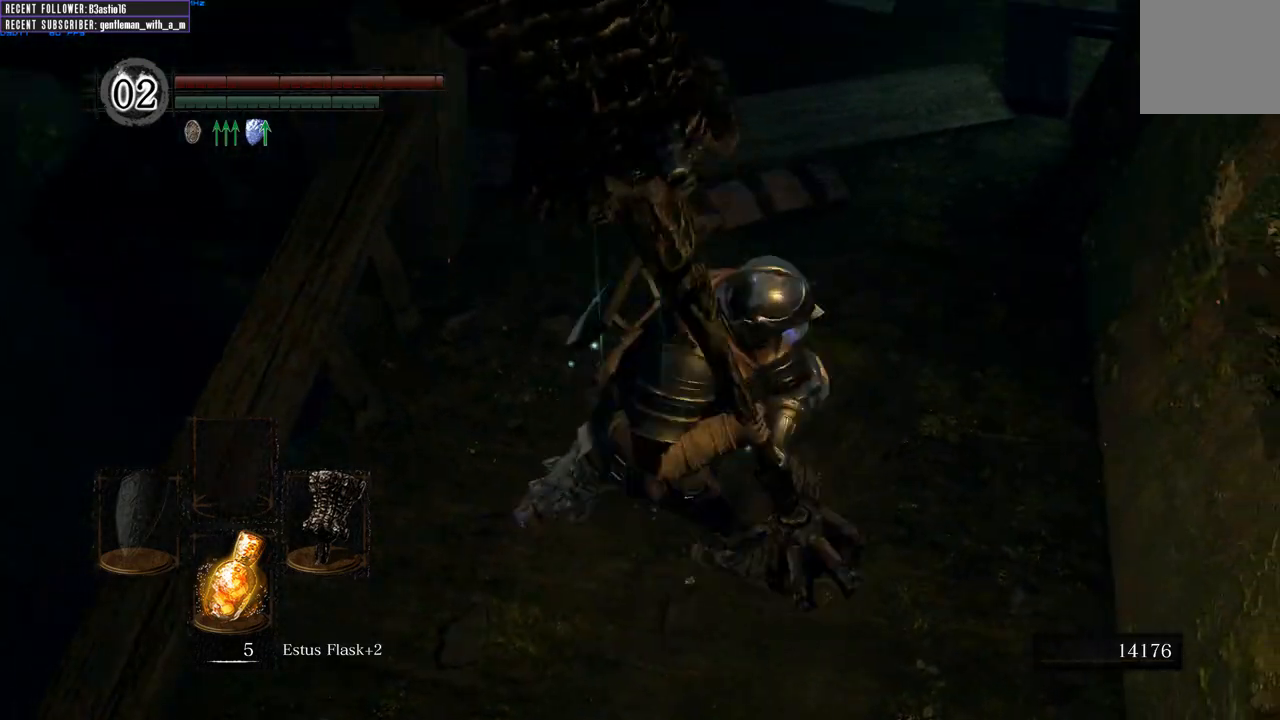
{"buttons": [], "left_stick": "center", "right_stick": "center", "events": [[50, "left_stick", "up-left"], [167, "right_stick", "center"], [183, "left_stick", "down-left"], [250, "left_stick", "center"]]}
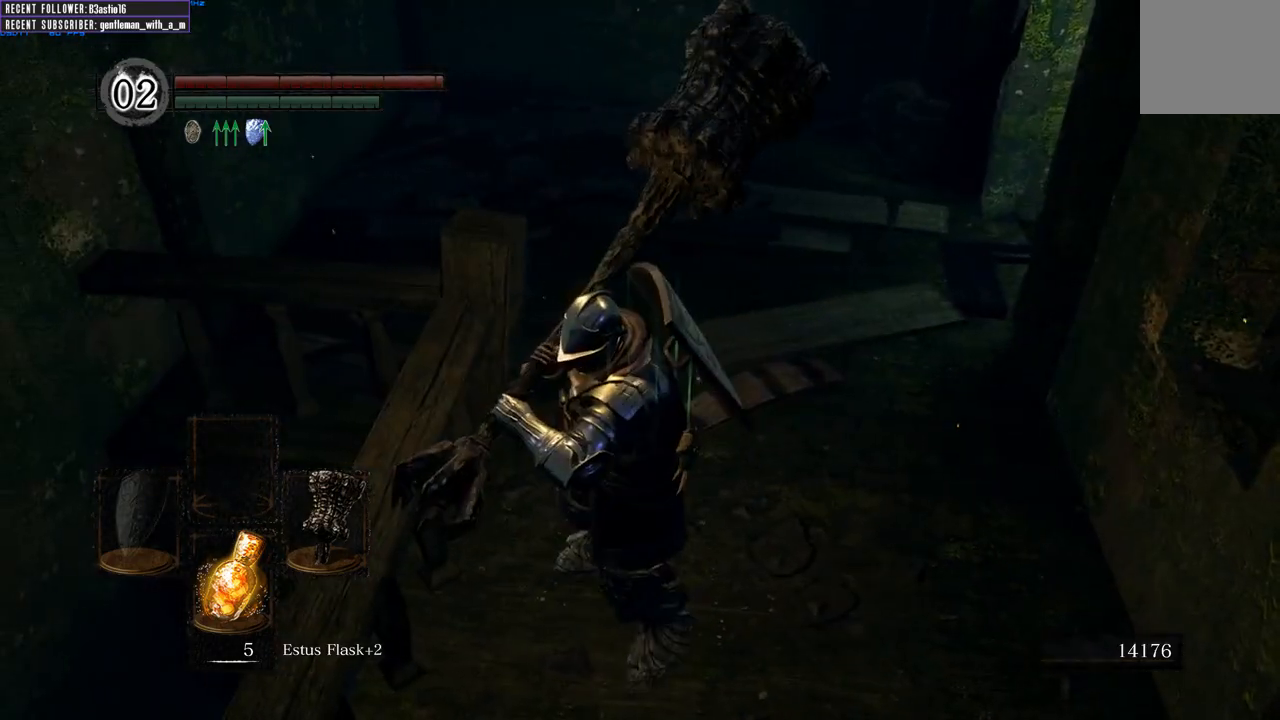
{"buttons": [], "left_stick": "right", "right_stick": "center", "events": [[33, "right_stick", "down"], [283, "right_stick", "center"], [333, "left_stick", "right"]]}
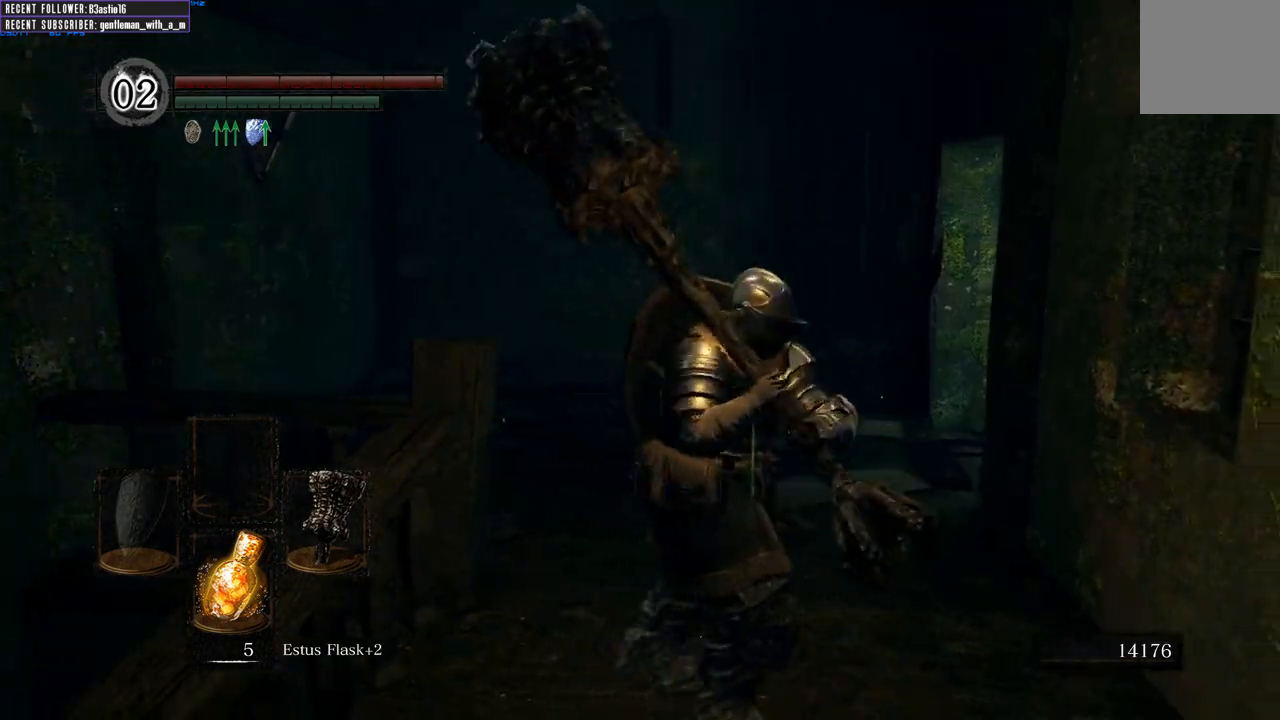
{"buttons": [], "left_stick": "center", "right_stick": "up", "events": [[50, "left_stick", "center"], [383, "right_stick", "up-left"], [500, "right_stick", "up"]]}
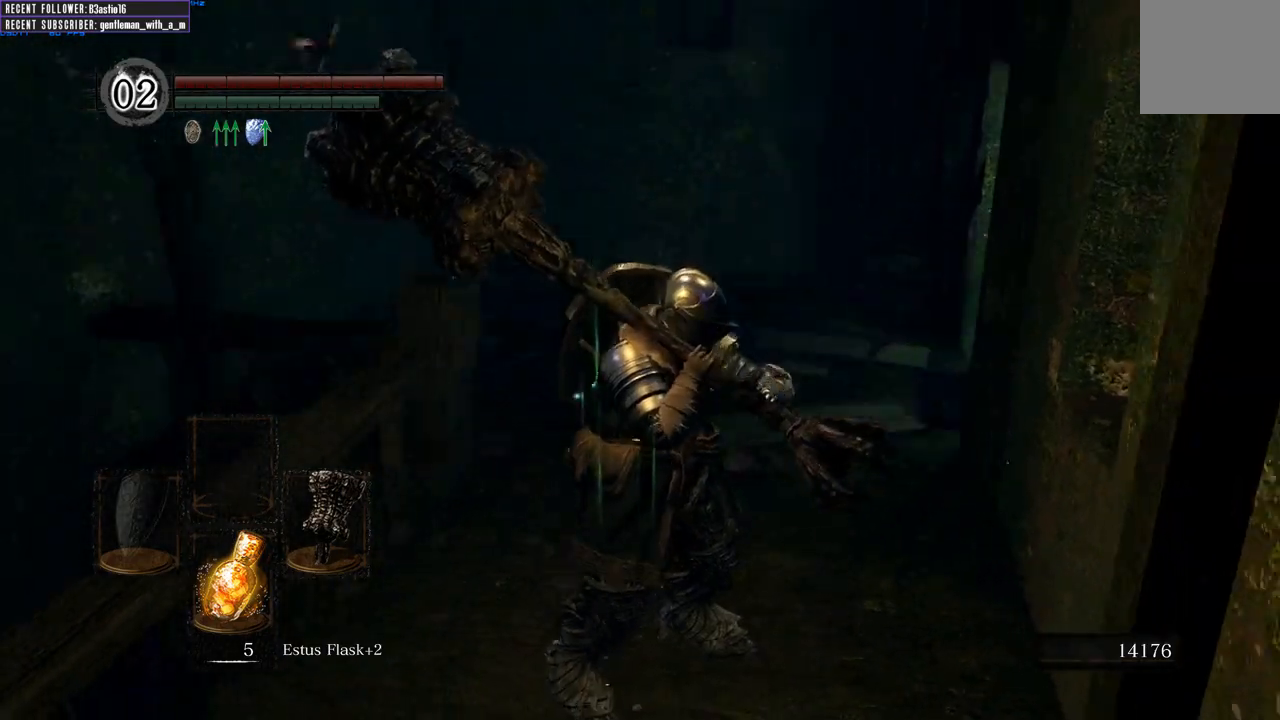
{"buttons": [], "left_stick": "up-right", "right_stick": "right", "events": [[167, "right_stick", "center"], [300, "right_stick", "right"], [433, "left_stick", "up-right"]]}
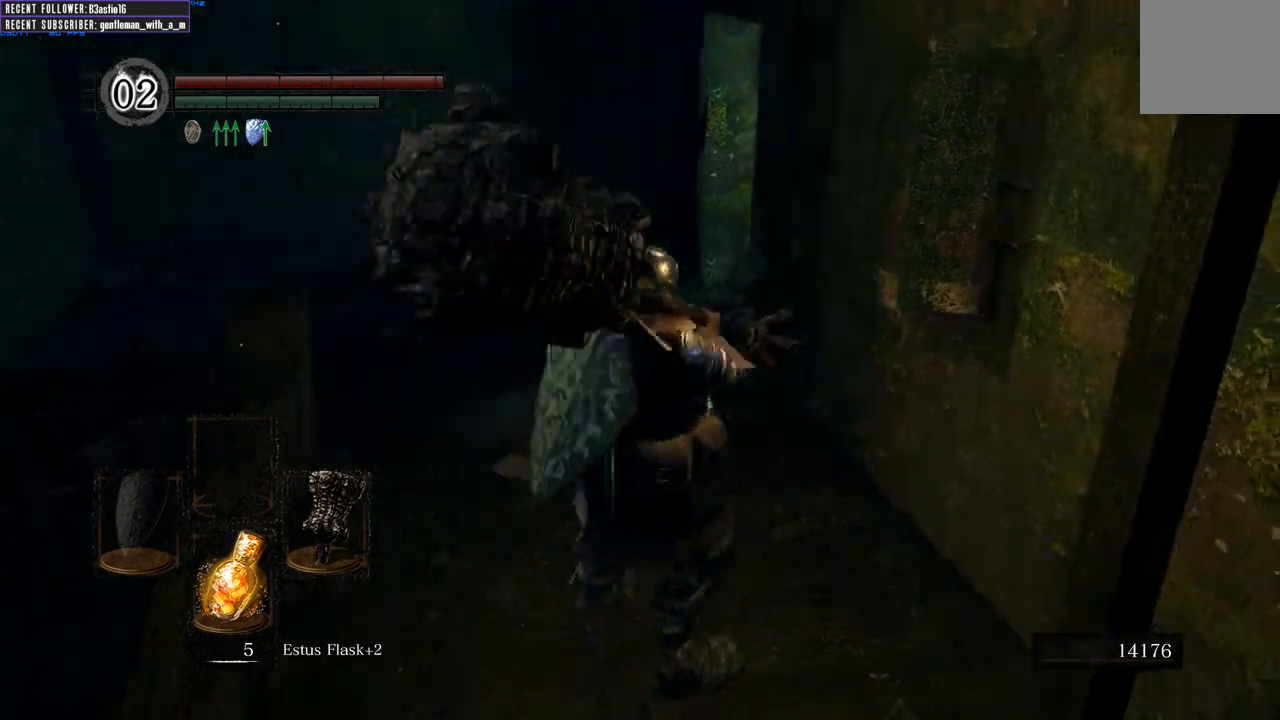
{"buttons": [], "left_stick": "center", "right_stick": "center", "events": [[67, "left_stick", "center"], [133, "right_stick", "center"]]}
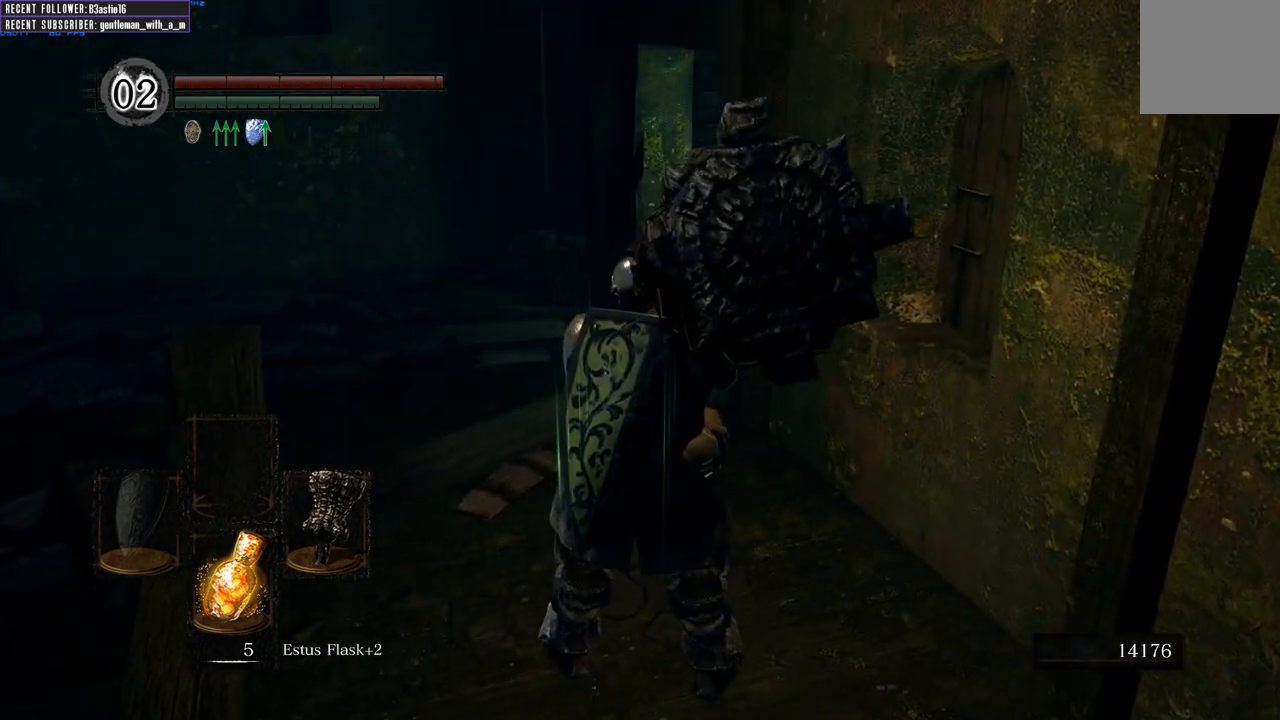
{"buttons": [], "left_stick": "center", "right_stick": "center", "events": []}
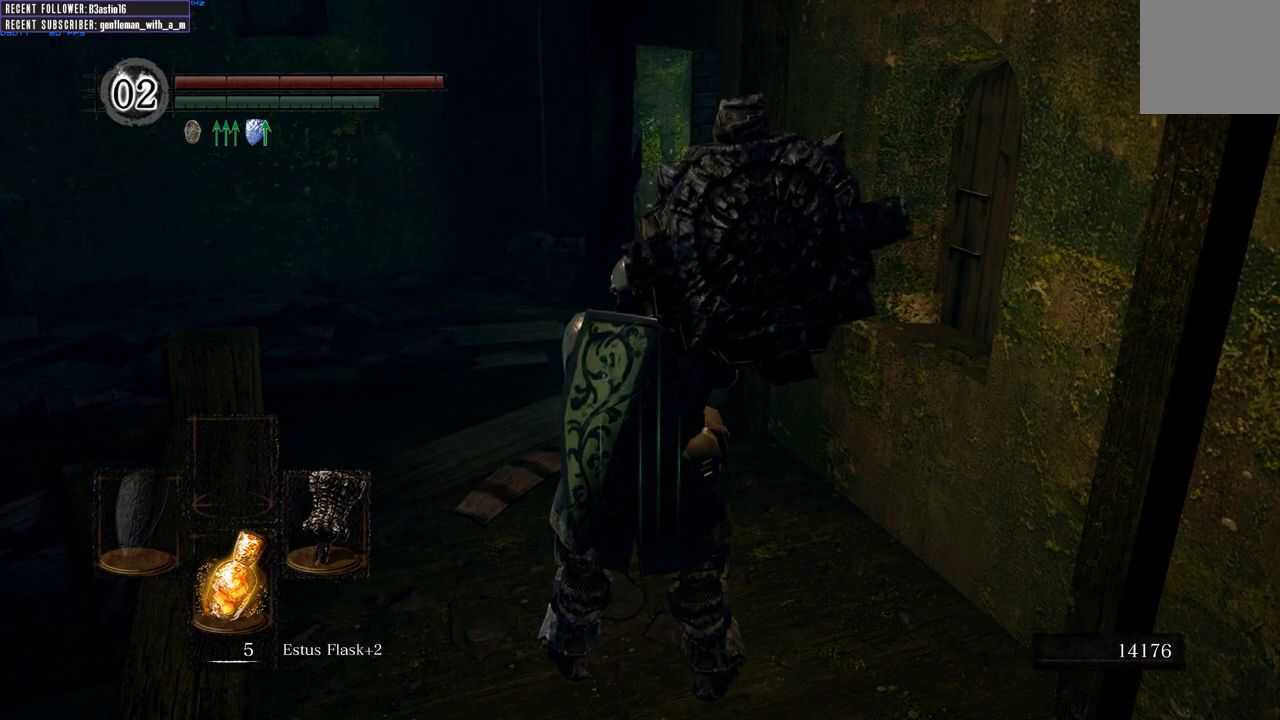
{"buttons": [], "left_stick": "center", "right_stick": "center", "events": []}
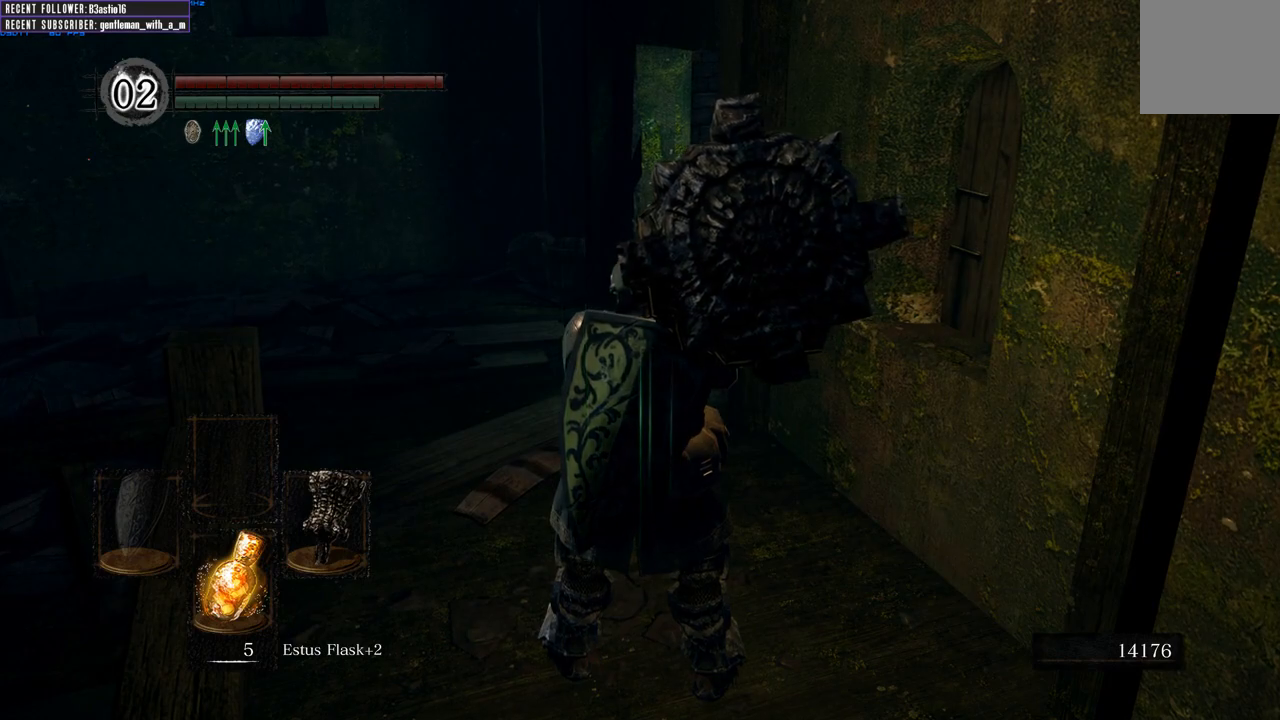
{"buttons": [], "left_stick": "center", "right_stick": "right", "events": [[133, "right_stick", "right"]]}
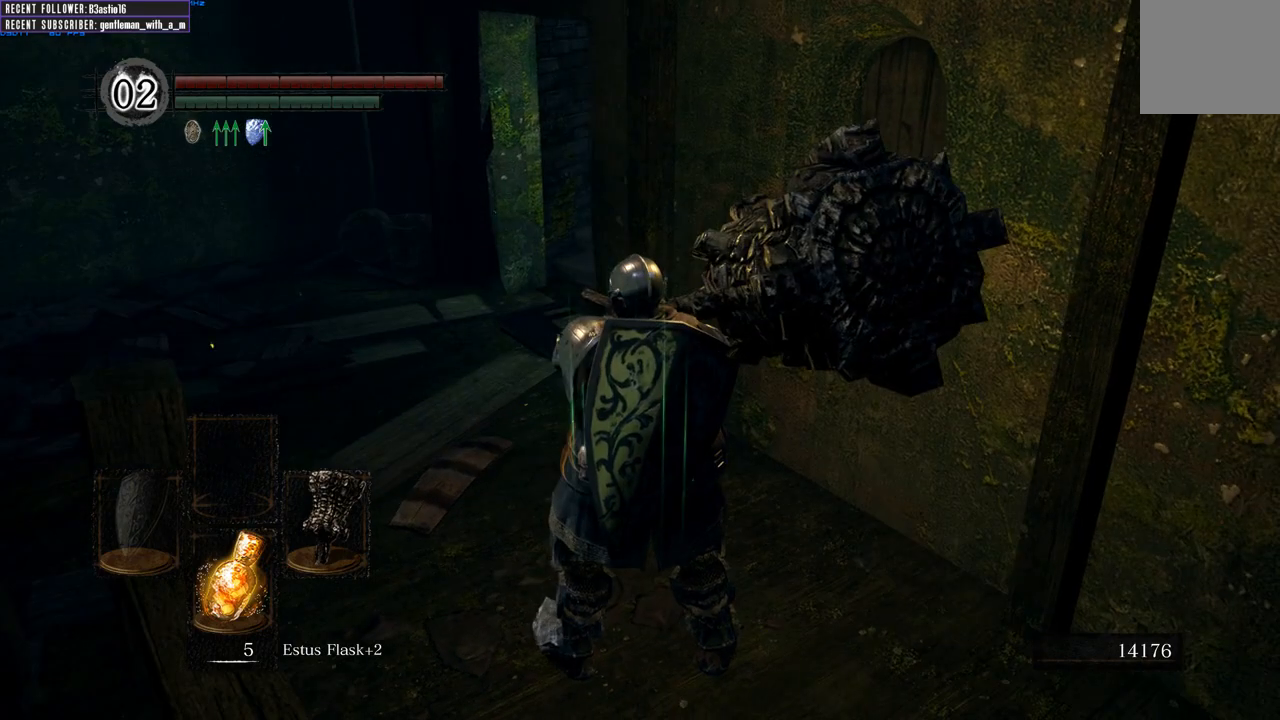
{"buttons": [], "left_stick": "center", "right_stick": "up-right", "events": [[350, "right_stick", "up-right"]]}
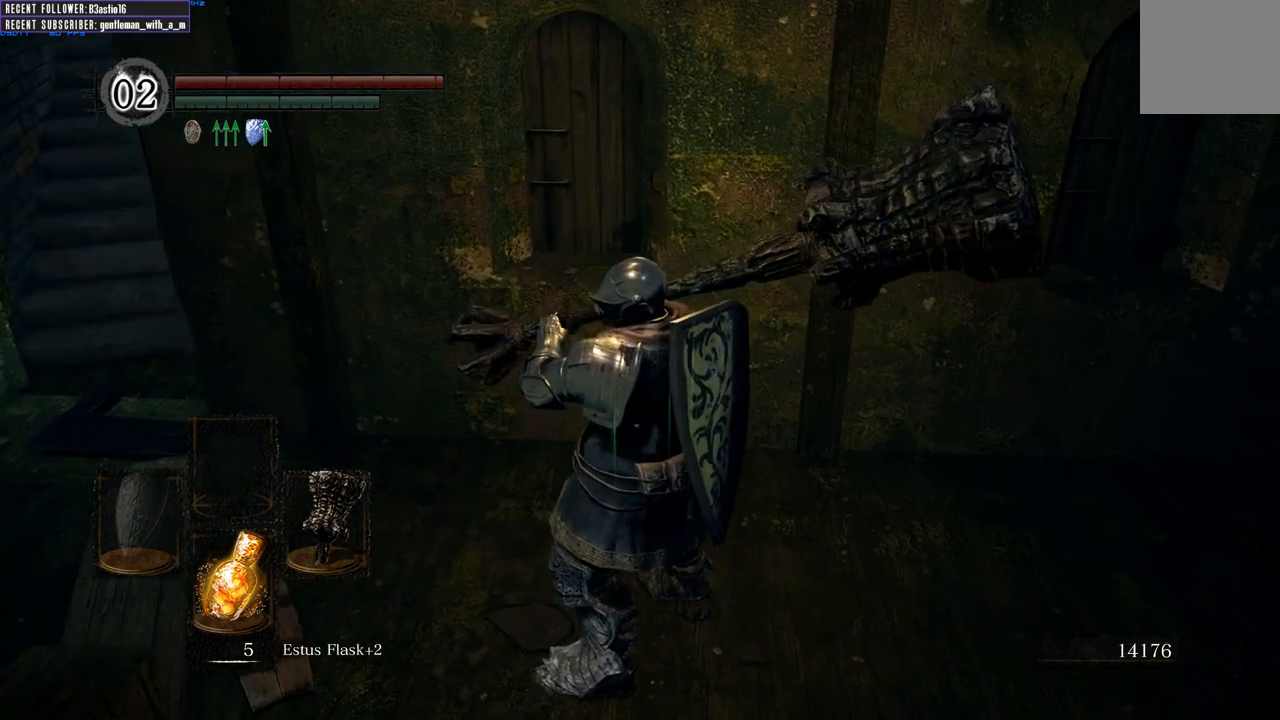
{"buttons": [], "left_stick": "center", "right_stick": "up-right", "events": [[100, "right_stick", "right"], [200, "right_stick", "up-right"]]}
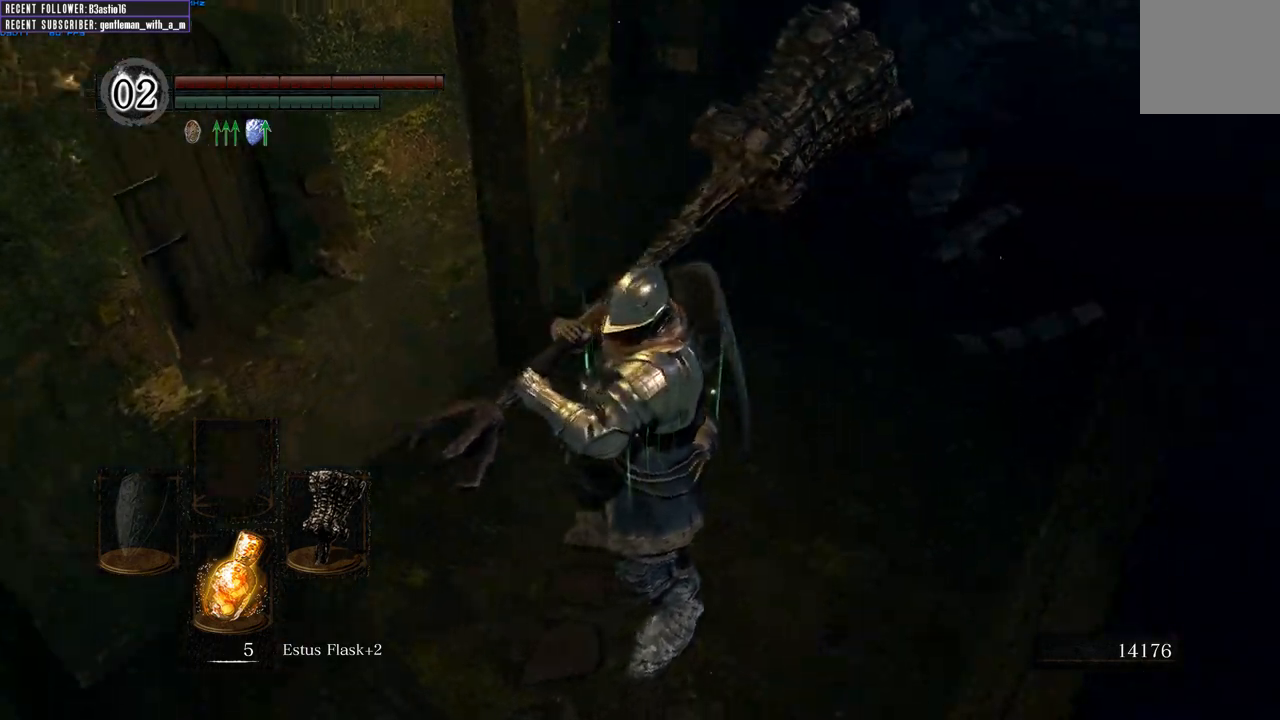
{"buttons": [], "left_stick": "center", "right_stick": "center", "events": [[267, "right_stick", "center"]]}
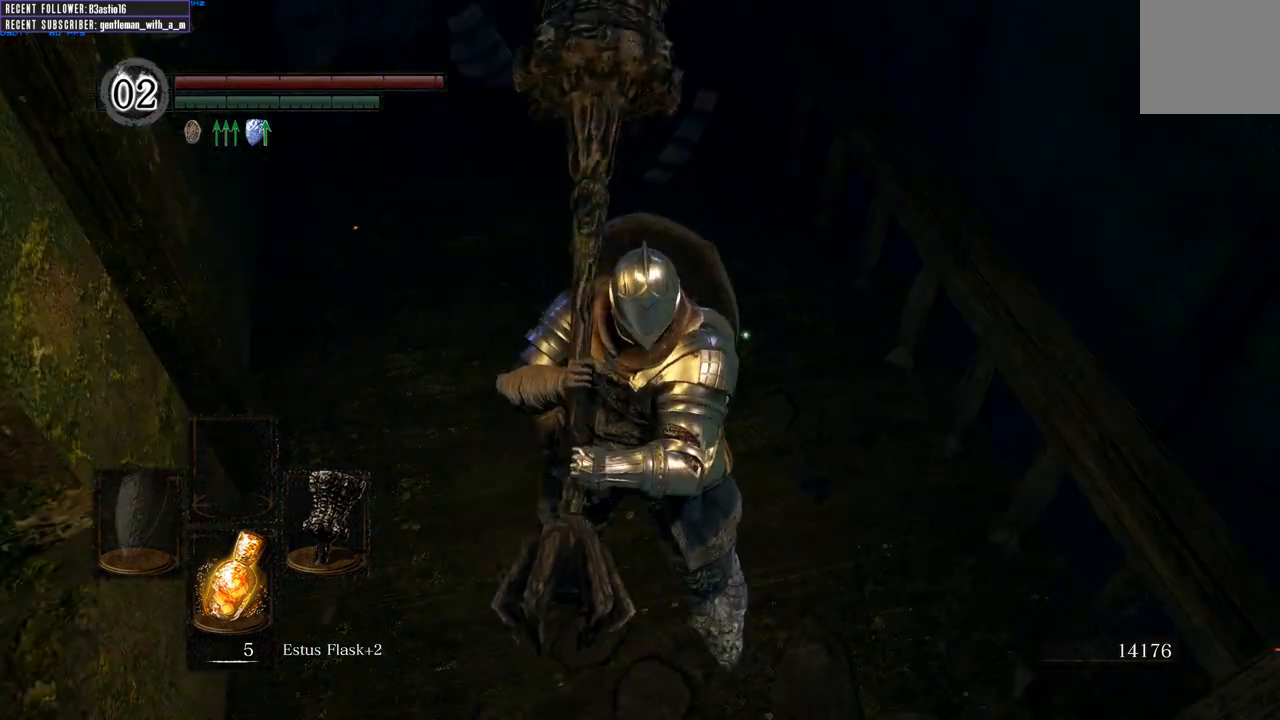
{"buttons": [], "left_stick": "center", "right_stick": "down", "events": [[183, "right_stick", "down"]]}
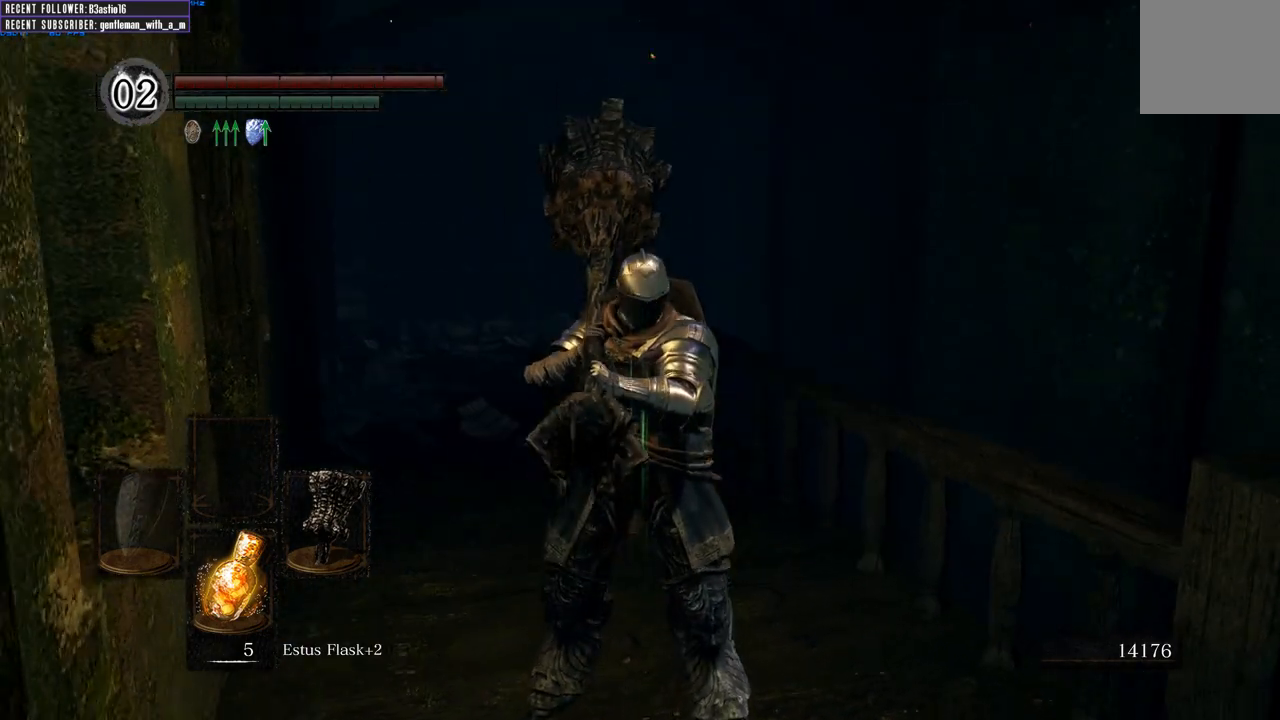
{"buttons": [], "left_stick": "center", "right_stick": "down", "events": [[117, "right_stick", "center"], [350, "right_stick", "down"]]}
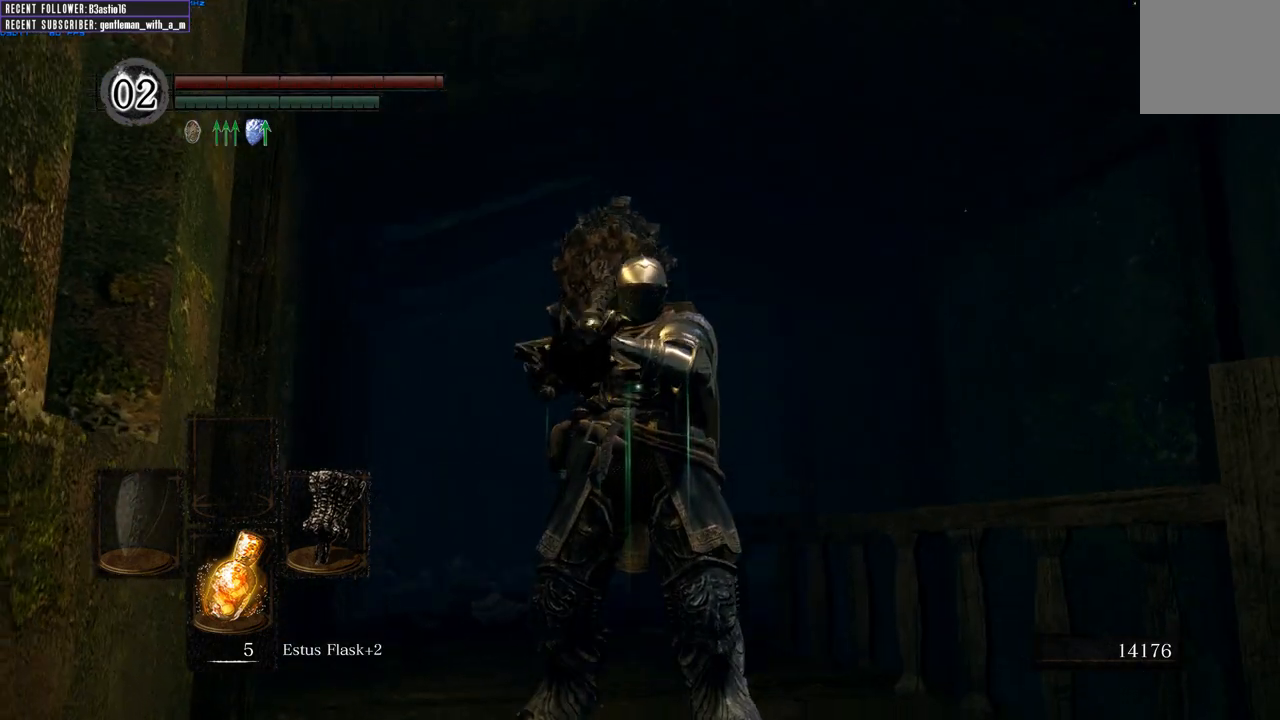
{"buttons": [], "left_stick": "center", "right_stick": "left", "events": [[50, "right_stick", "center"], [283, "right_stick", "left"]]}
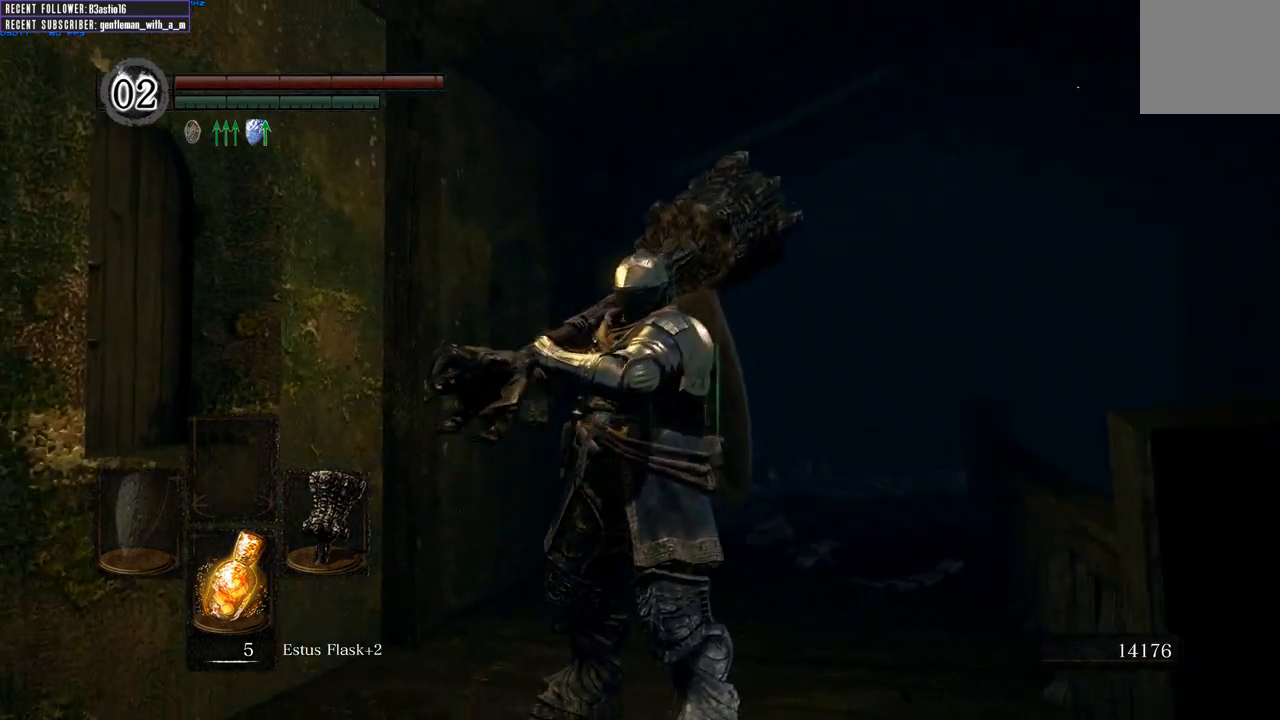
{"buttons": [], "left_stick": "center", "right_stick": "left", "events": [[133, "L1", "down"], [267, "L1", "up"], [417, "L1", "down"], [500, "L1", "up"]]}
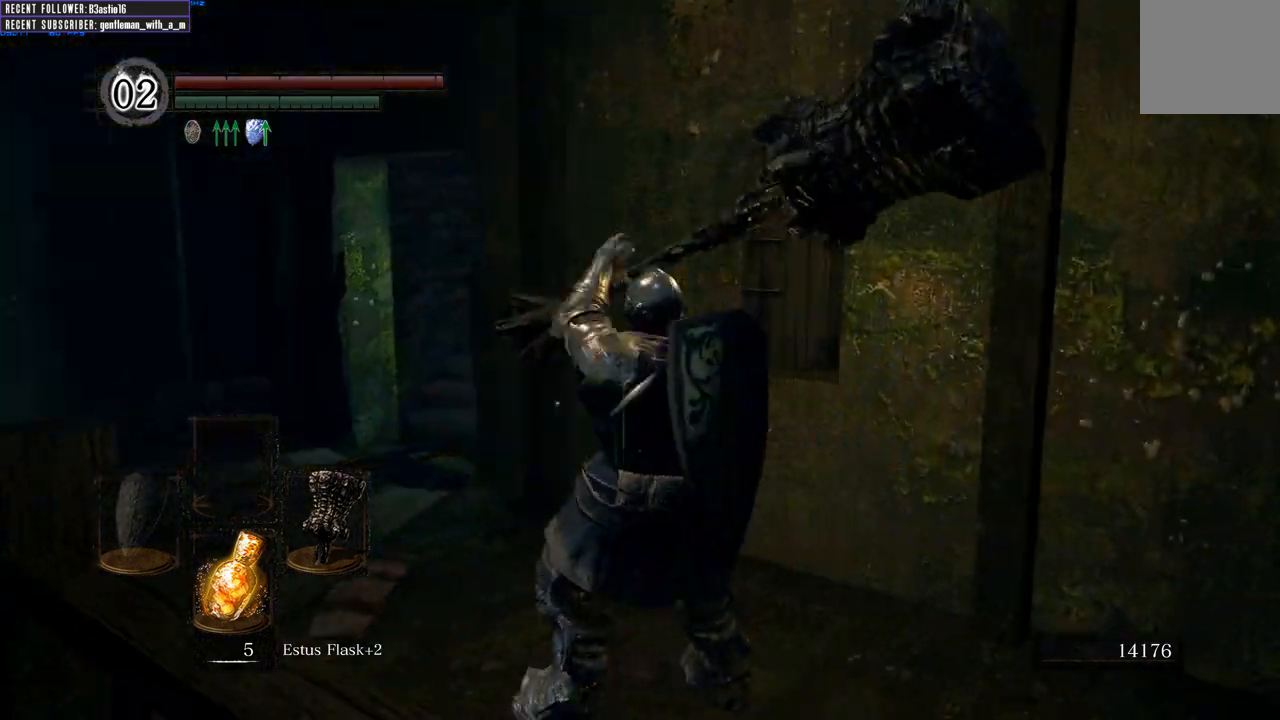
{"buttons": [], "left_stick": "center", "right_stick": "center", "events": [[67, "right_stick", "center"], [83, "L1", "down"], [217, "L1", "up"], [367, "L1", "down"], [483, "L1", "up"]]}
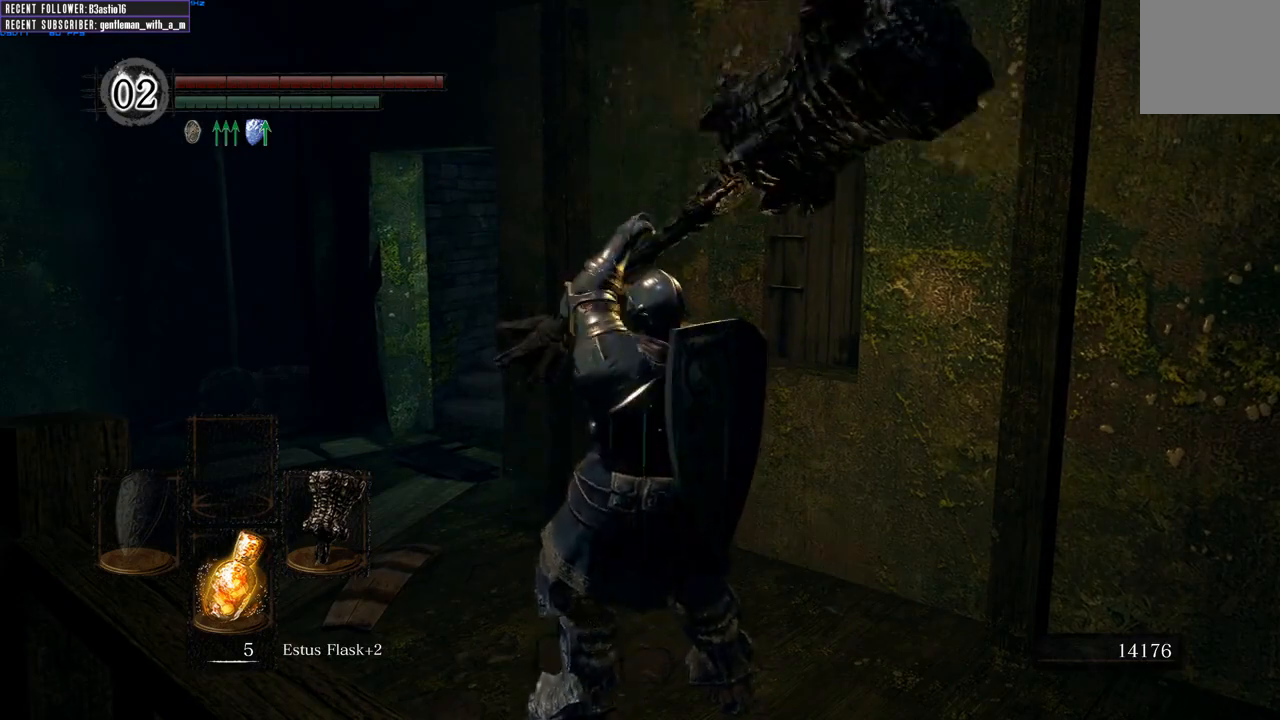
{"buttons": ["L1"], "left_stick": "center", "right_stick": "center", "events": [[33, "right_stick", "left"], [100, "L1", "down"], [217, "L1", "up"], [217, "right_stick", "down-left"], [317, "right_stick", "center"], [350, "L1", "down"]]}
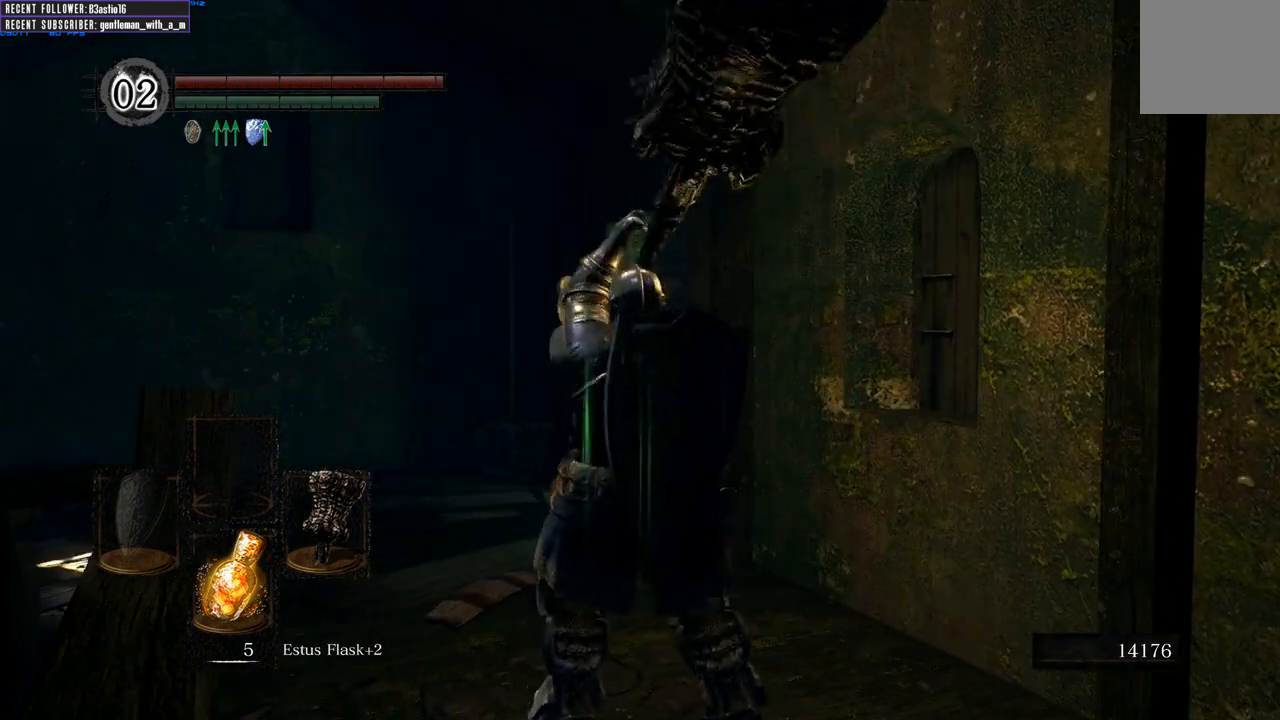
{"buttons": [], "left_stick": "up", "right_stick": "up-left", "events": [[17, "L1", "up"], [117, "right_stick", "left"], [283, "left_stick", "up"], [350, "right_stick", "center"], [500, "right_stick", "up-left"]]}
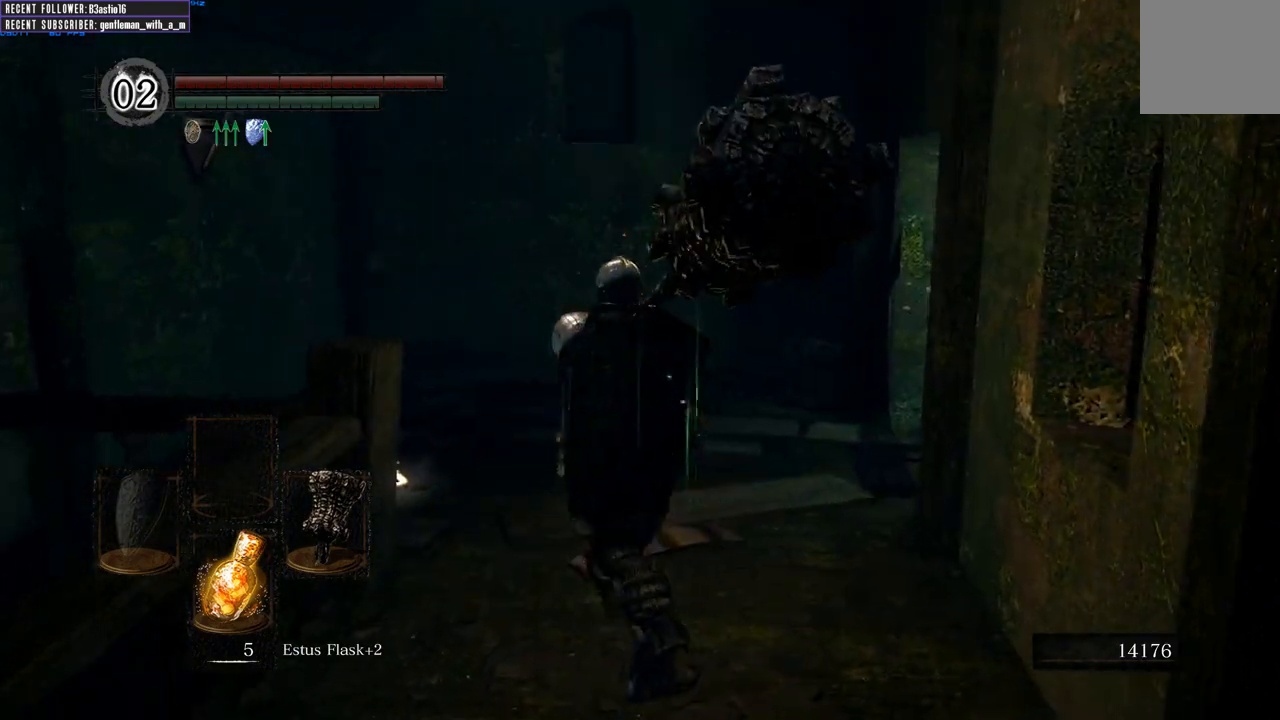
{"buttons": [], "left_stick": "up", "right_stick": "center", "events": [[17, "left_stick", "up-left"], [200, "left_stick", "up"], [400, "right_stick", "center"]]}
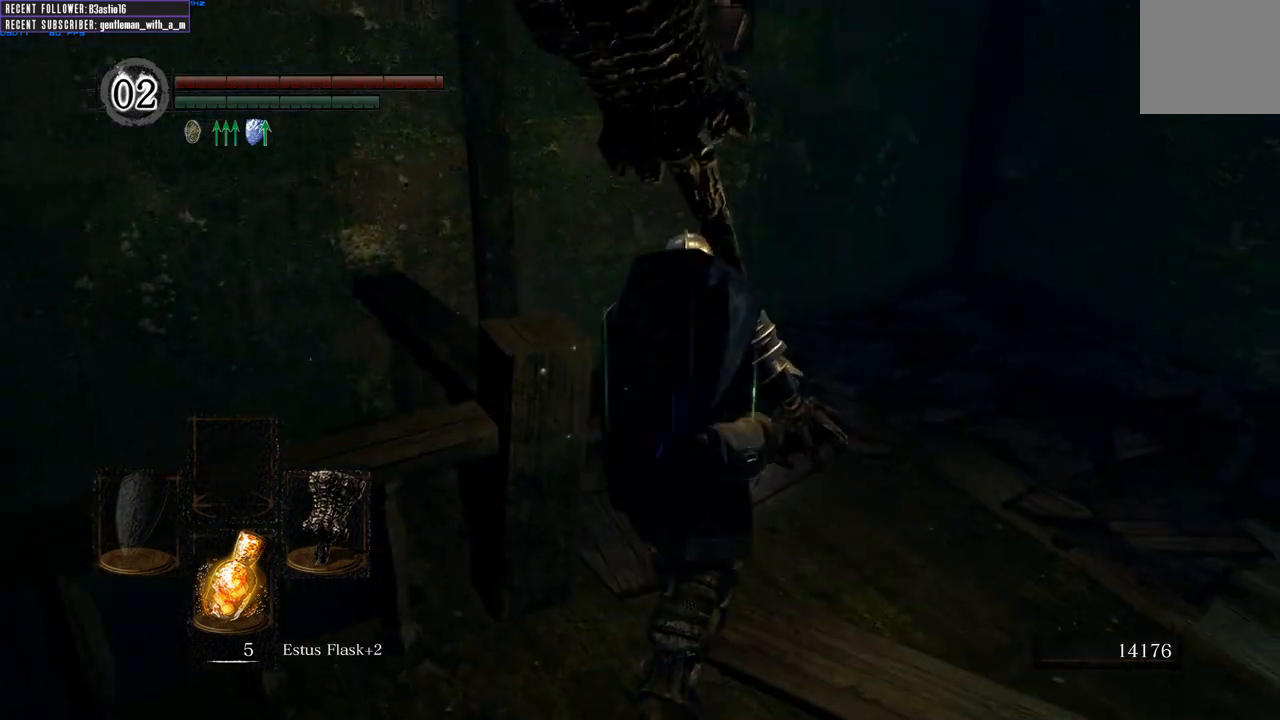
{"buttons": ["A"], "left_stick": "center", "right_stick": "center", "events": [[433, "left_stick", "center"], [450, "A", "down"]]}
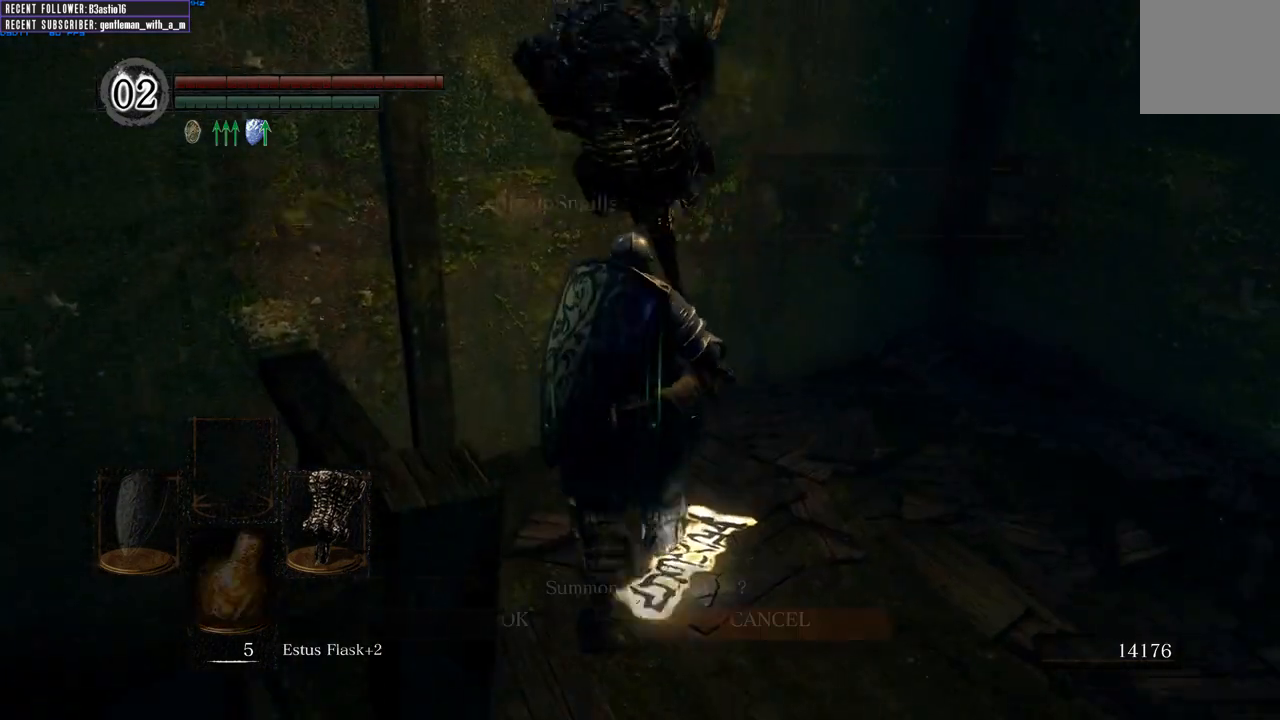
{"buttons": ["DPAD_LEFT"], "left_stick": "center", "right_stick": "center", "events": [[83, "A", "up"], [450, "DPAD_LEFT", "down"]]}
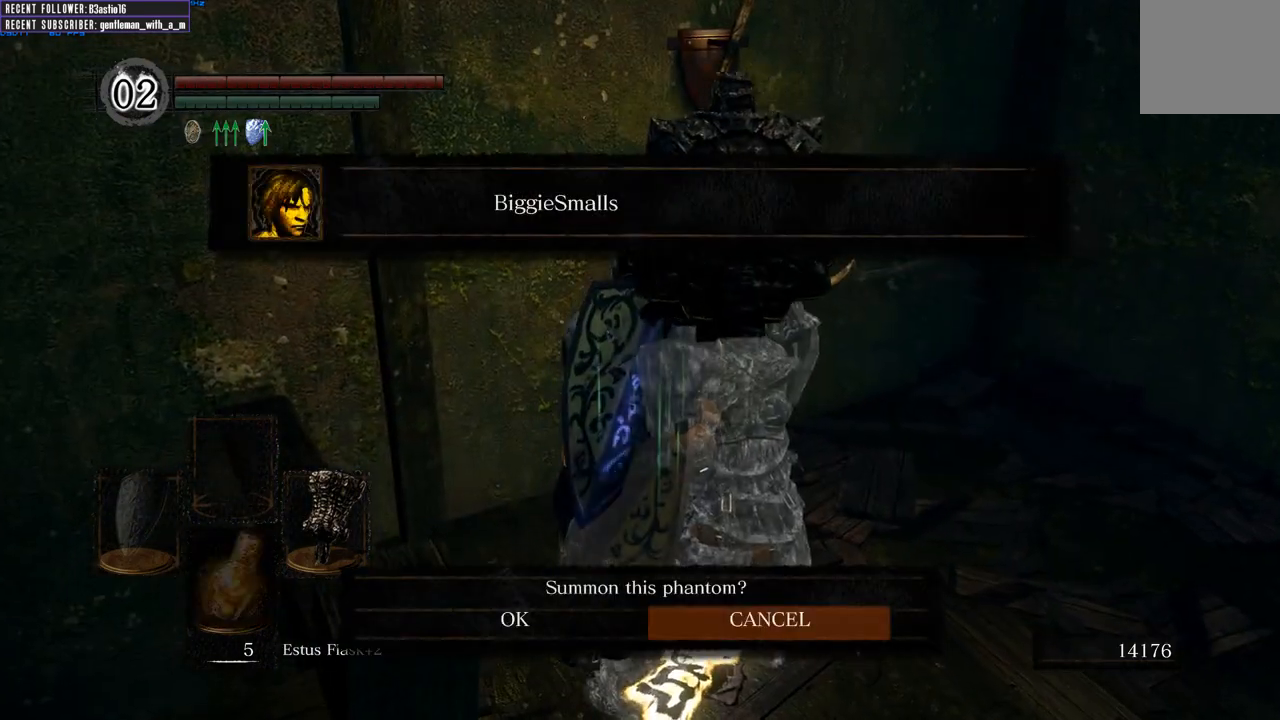
{"buttons": ["A"], "left_stick": "center", "right_stick": "center", "events": [[50, "DPAD_LEFT", "up"], [317, "DPAD_LEFT", "down"], [383, "DPAD_LEFT", "up"], [483, "A", "down"]]}
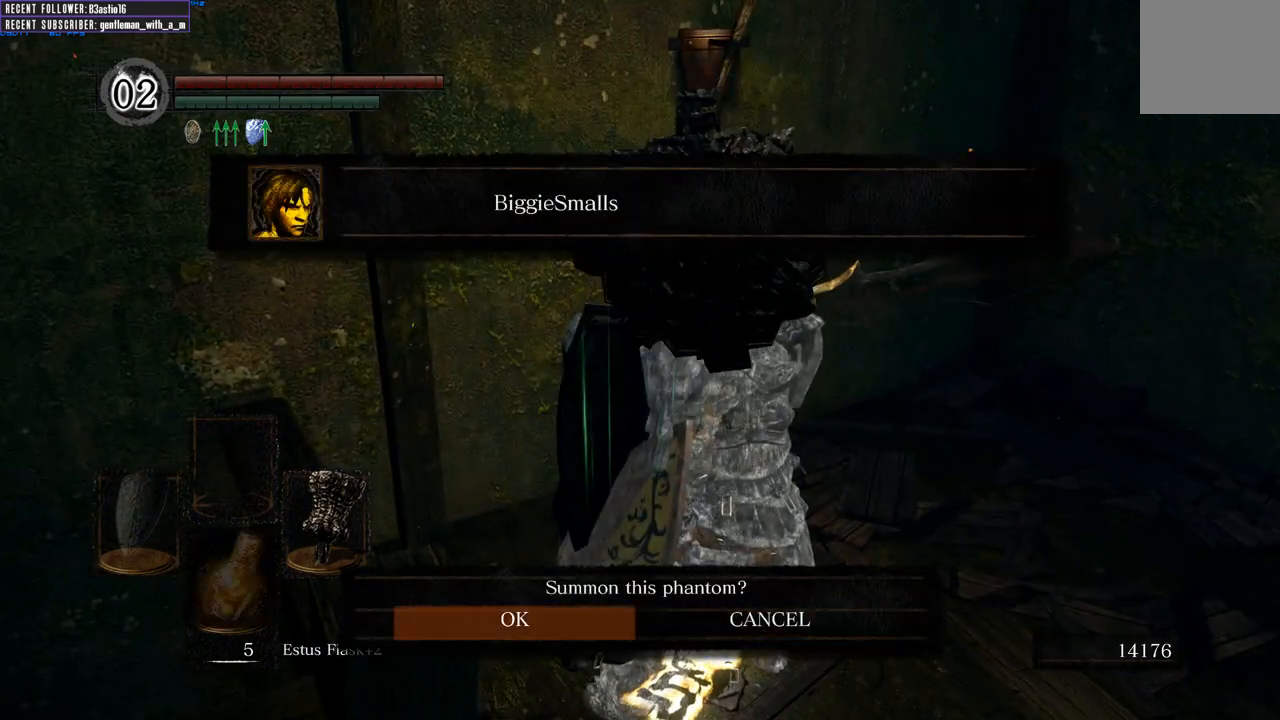
{"buttons": [], "left_stick": "center", "right_stick": "center", "events": [[133, "A", "up"]]}